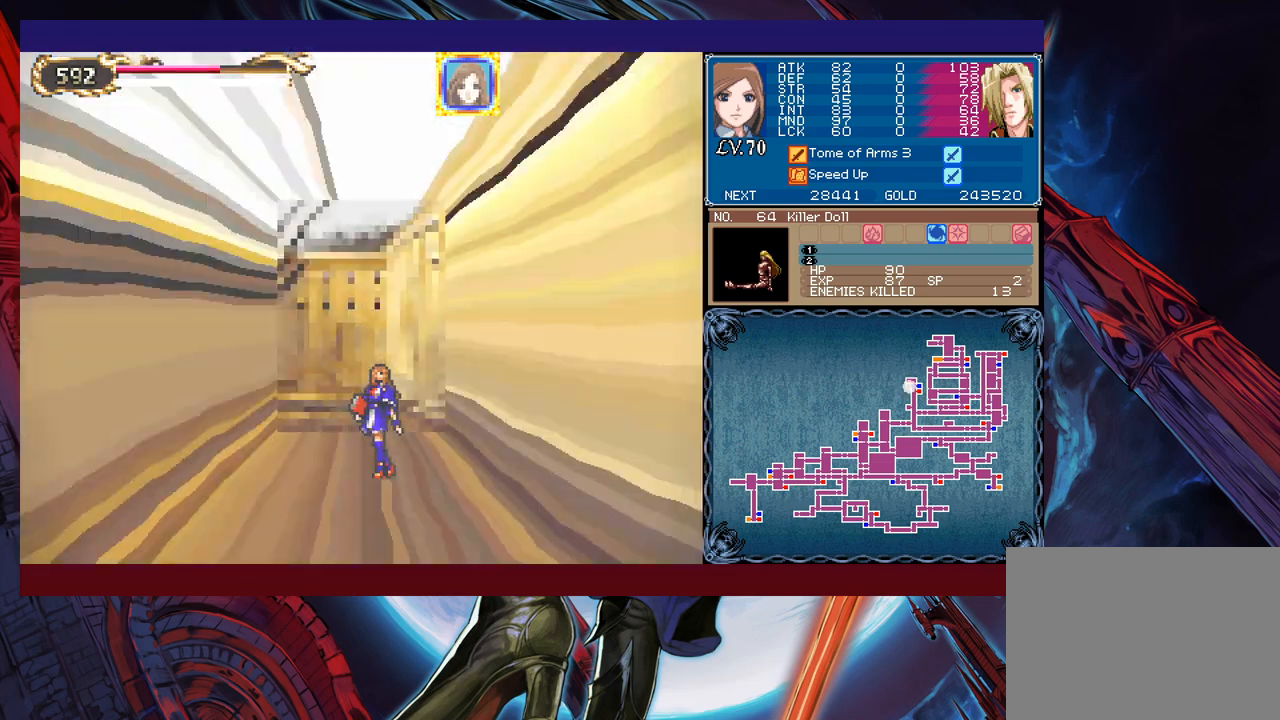
Gameplay with a controller (Xbox layout); each line is a JSON object with the inputs held at the frame after it. "events" lists button and stick changes between this image and that frame as [ms after this image, input, new state], when the widget could be followed in between. Not read: L2 R2 right_stick.
{"buttons": [], "left_stick": "right", "events": [[183, "left_stick", "right"]]}
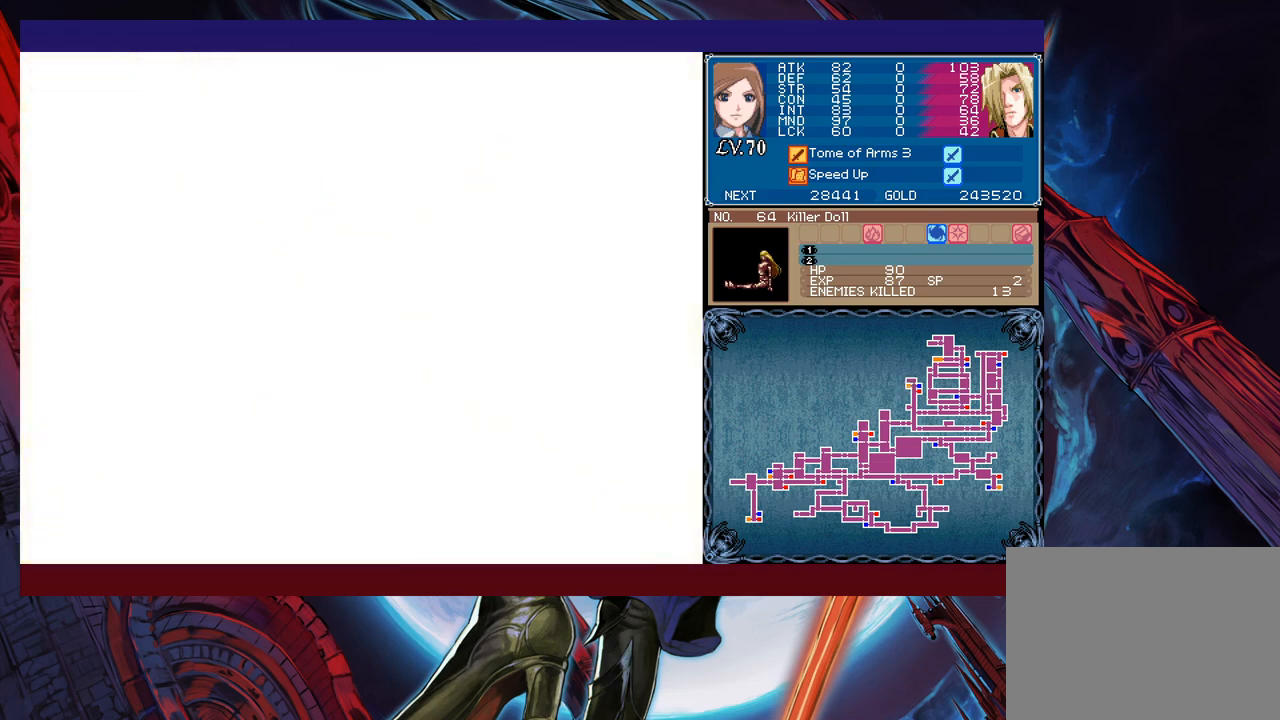
{"buttons": ["X"], "left_stick": "up", "events": [[233, "left_stick", "up-left"], [317, "X", "down"], [333, "left_stick", "up"]]}
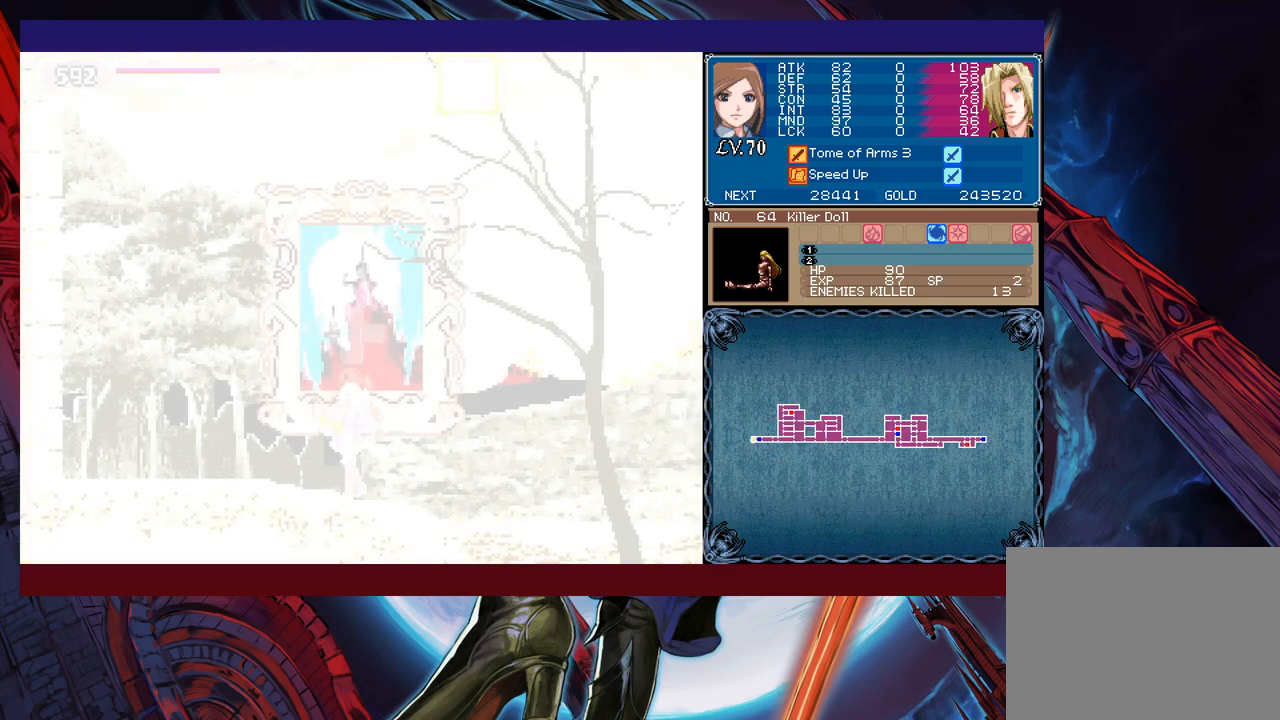
{"buttons": ["X"], "left_stick": "center", "events": [[83, "X", "up"], [133, "X", "down"], [467, "left_stick", "center"]]}
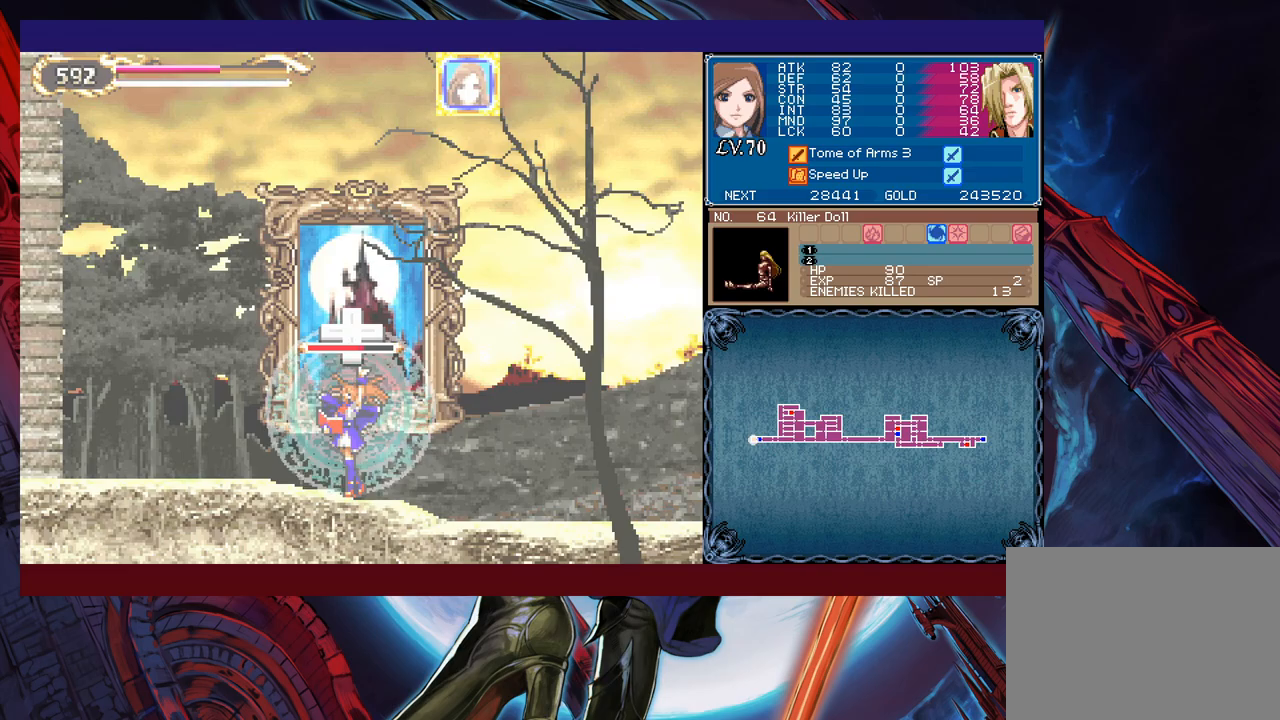
{"buttons": ["X"], "left_stick": "center", "events": []}
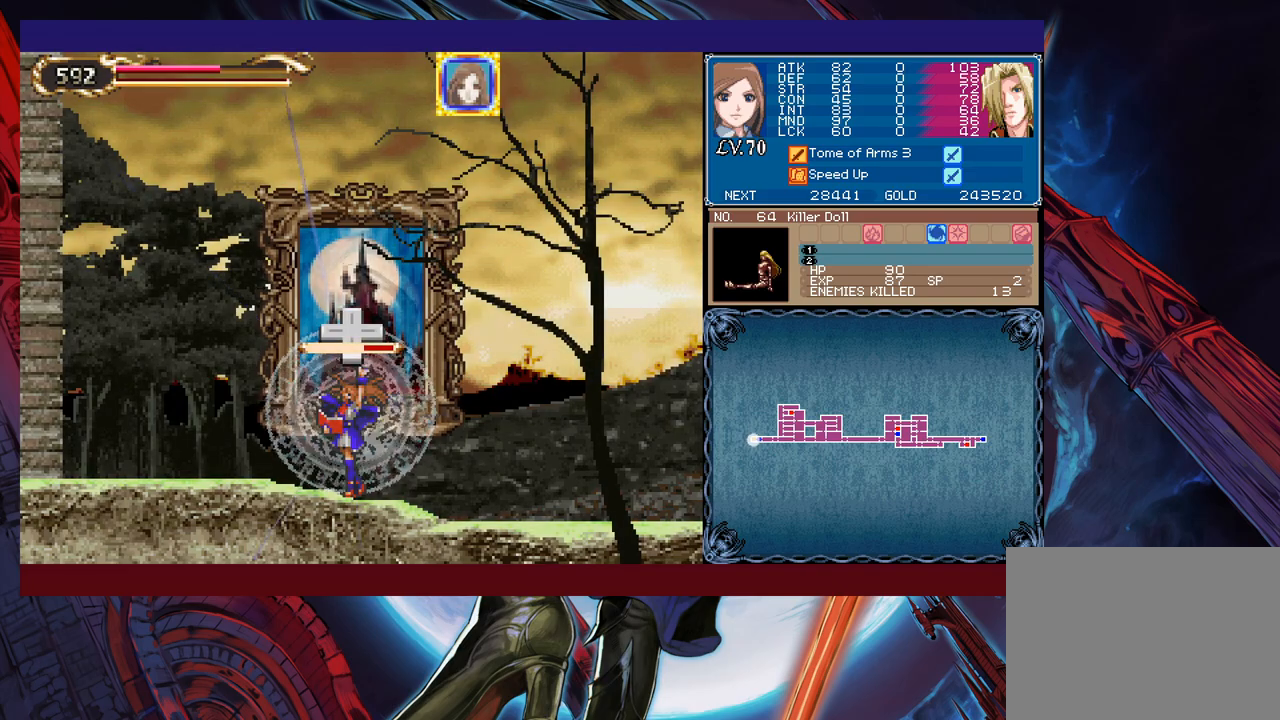
{"buttons": [], "left_stick": "center", "events": [[333, "X", "up"], [367, "Y", "down"], [483, "Y", "up"]]}
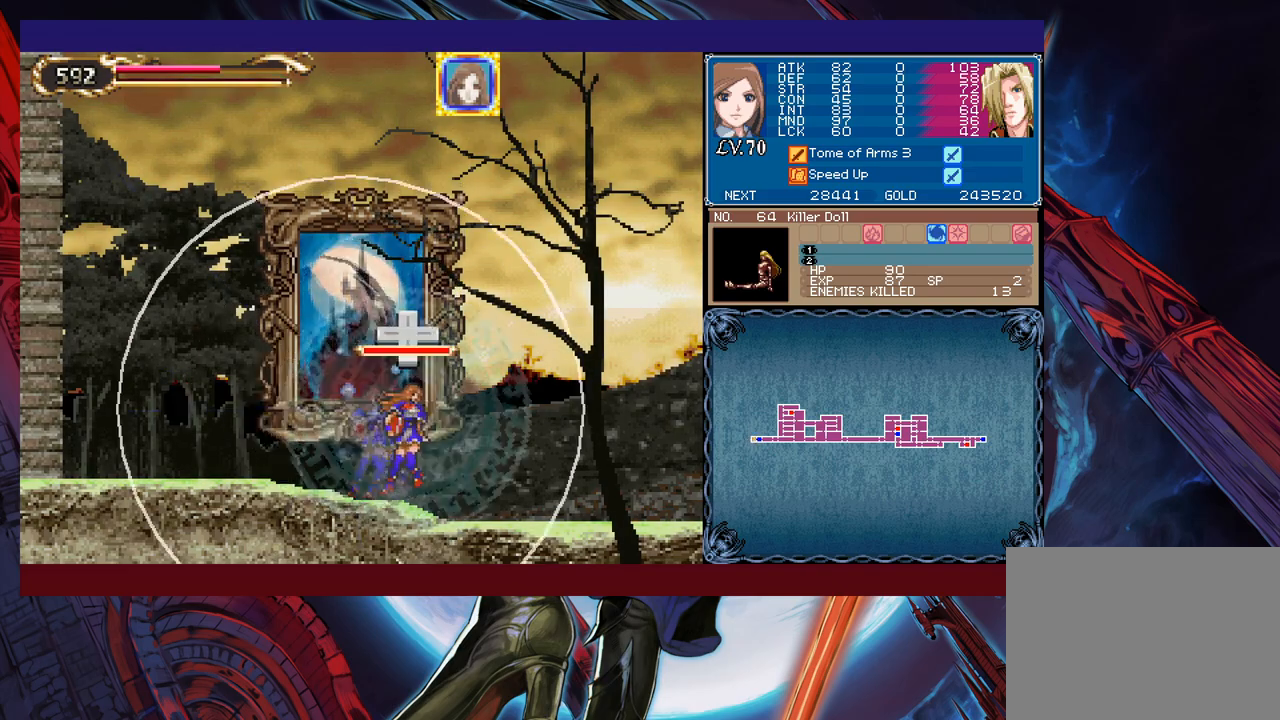
{"buttons": [], "left_stick": "right", "events": [[17, "B", "down"], [17, "left_stick", "right"], [83, "B", "up"]]}
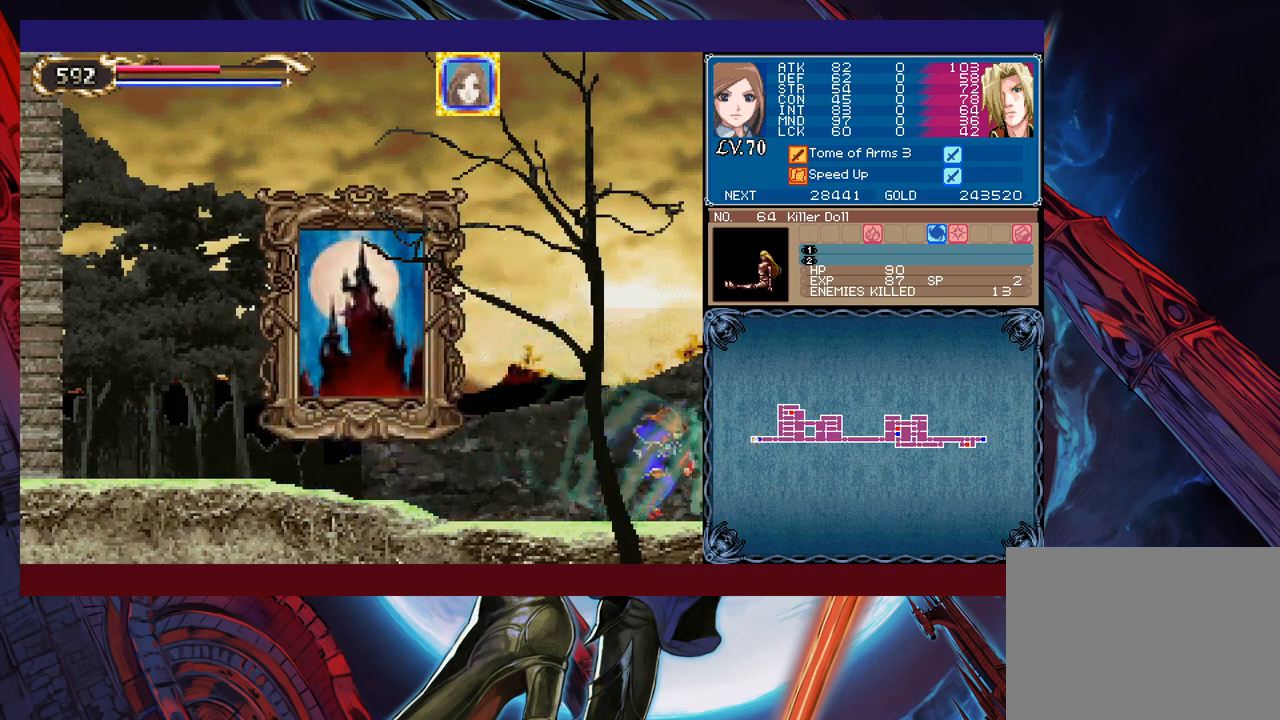
{"buttons": [], "left_stick": "right", "events": []}
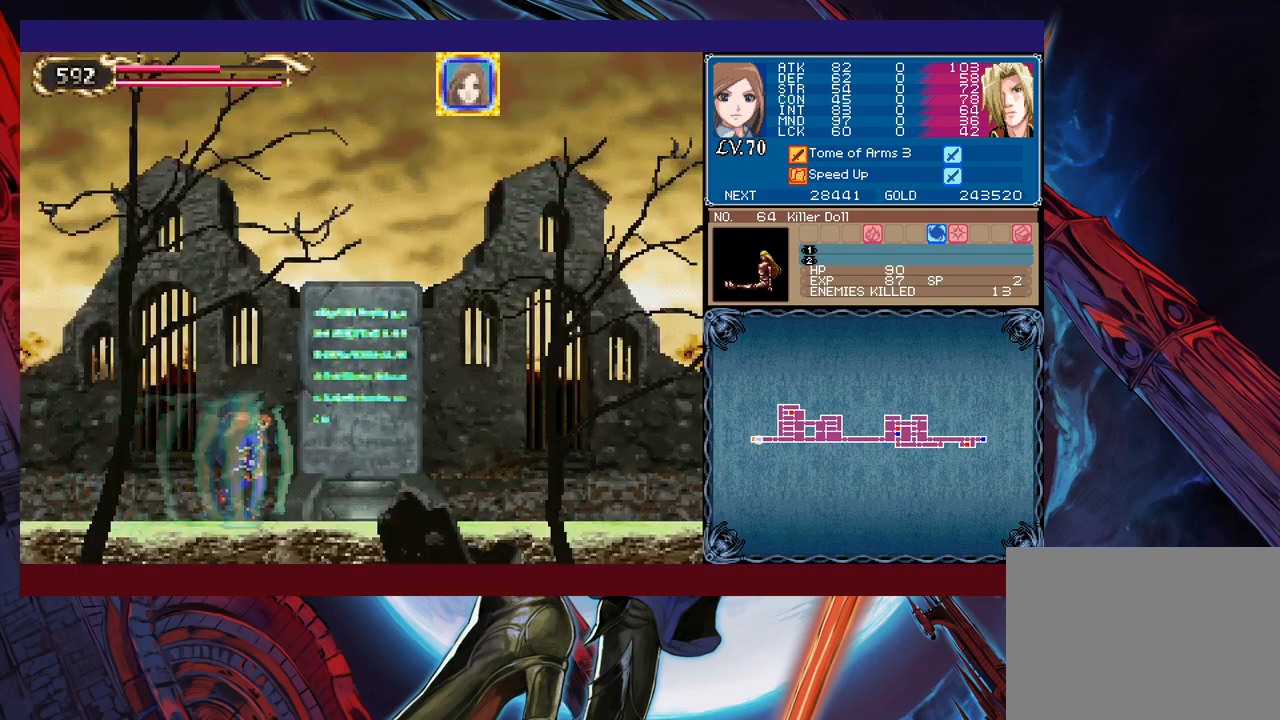
{"buttons": [], "left_stick": "right", "events": []}
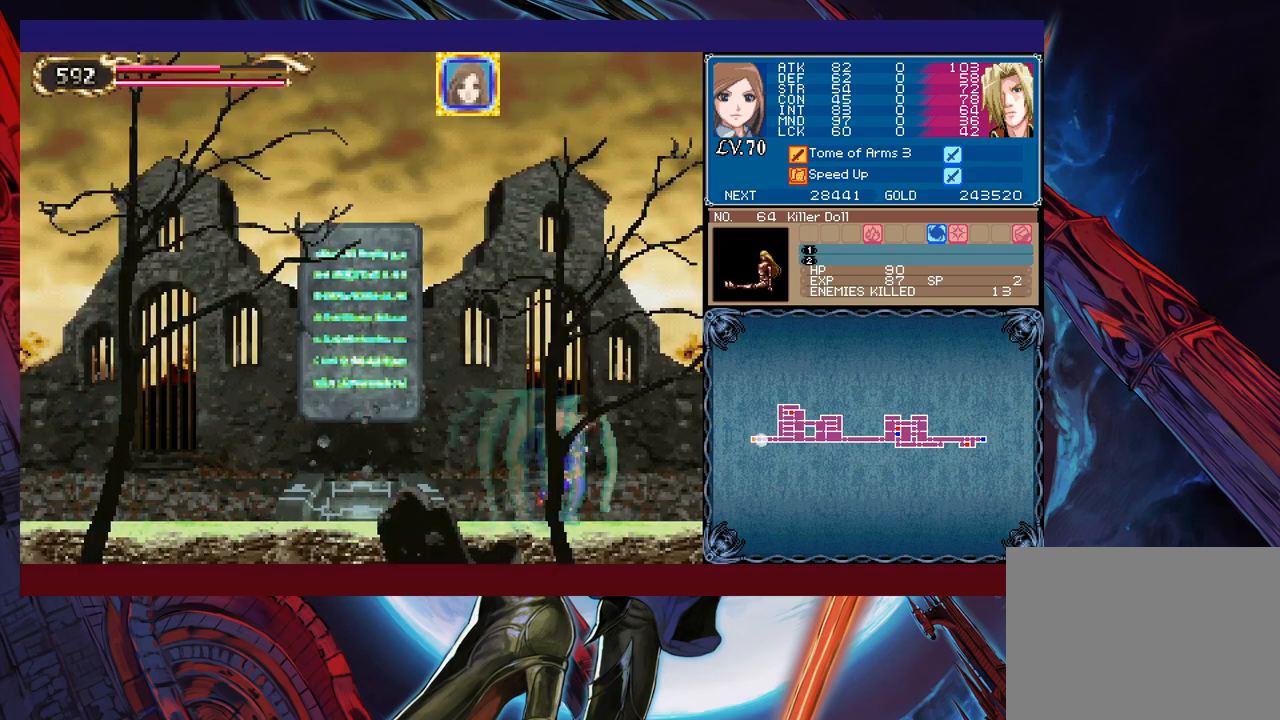
{"buttons": [], "left_stick": "right", "events": []}
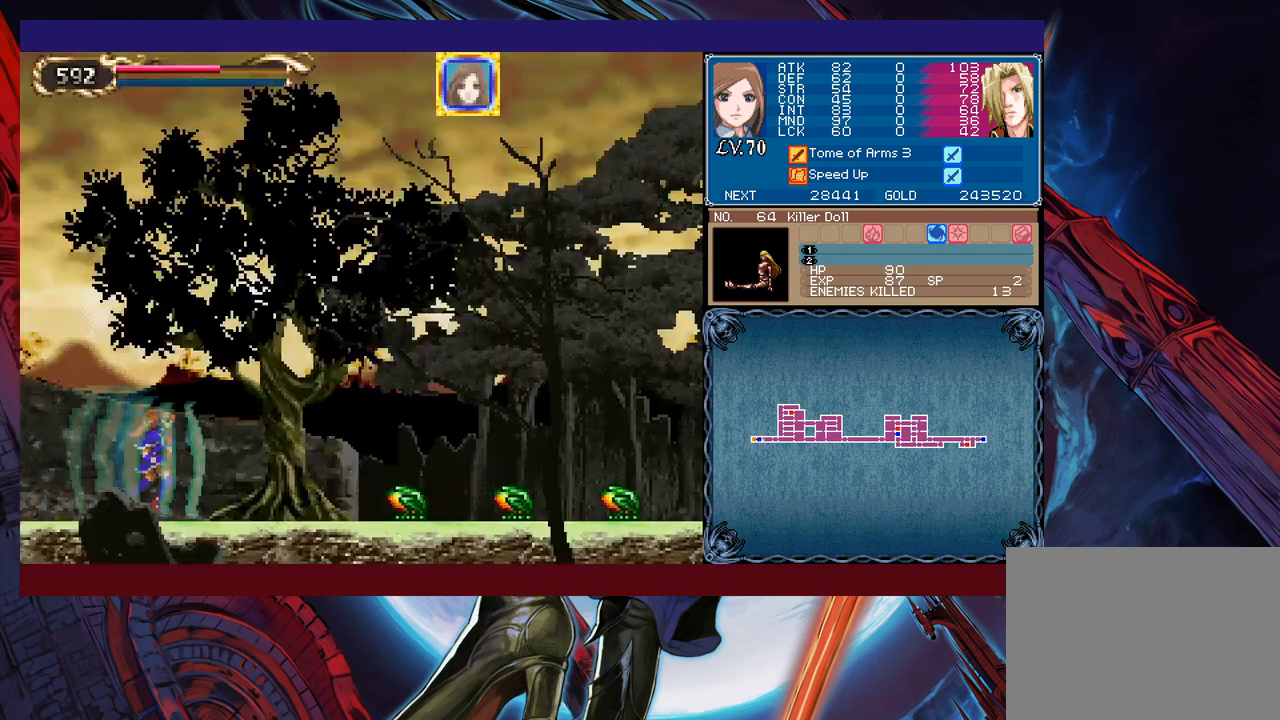
{"buttons": [], "left_stick": "right", "events": []}
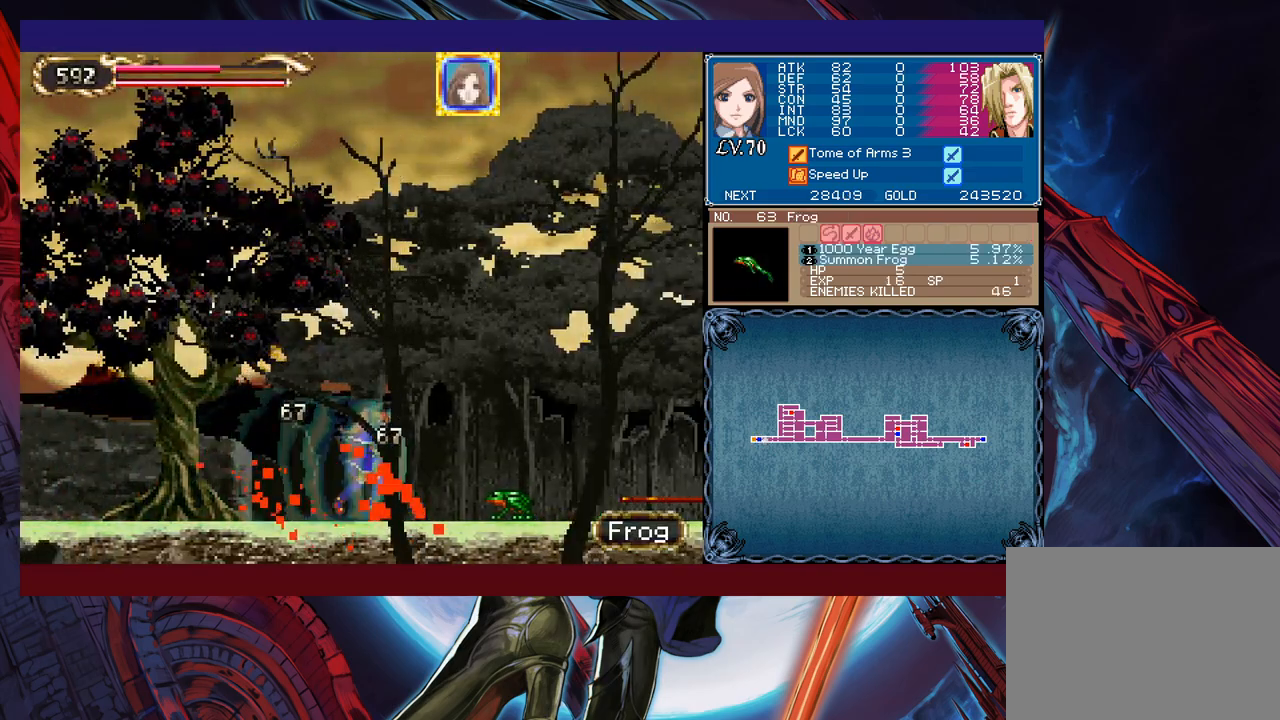
{"buttons": [], "left_stick": "right", "events": []}
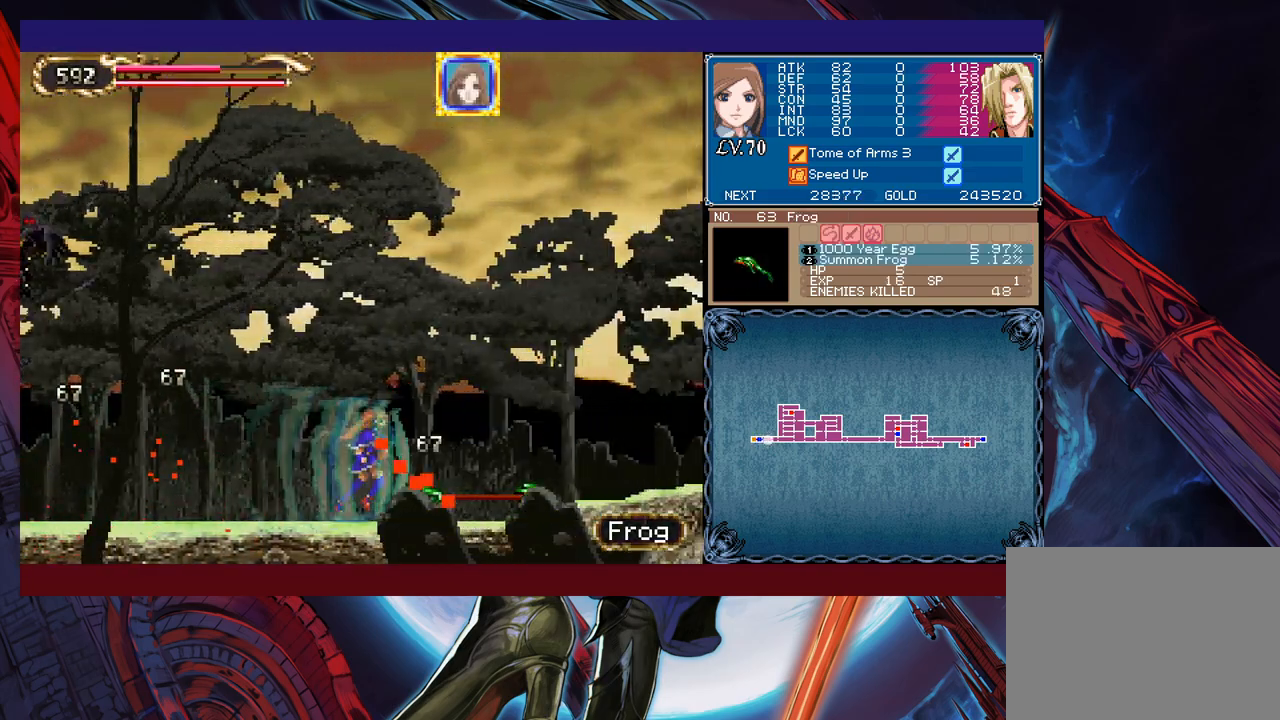
{"buttons": [], "left_stick": "right", "events": []}
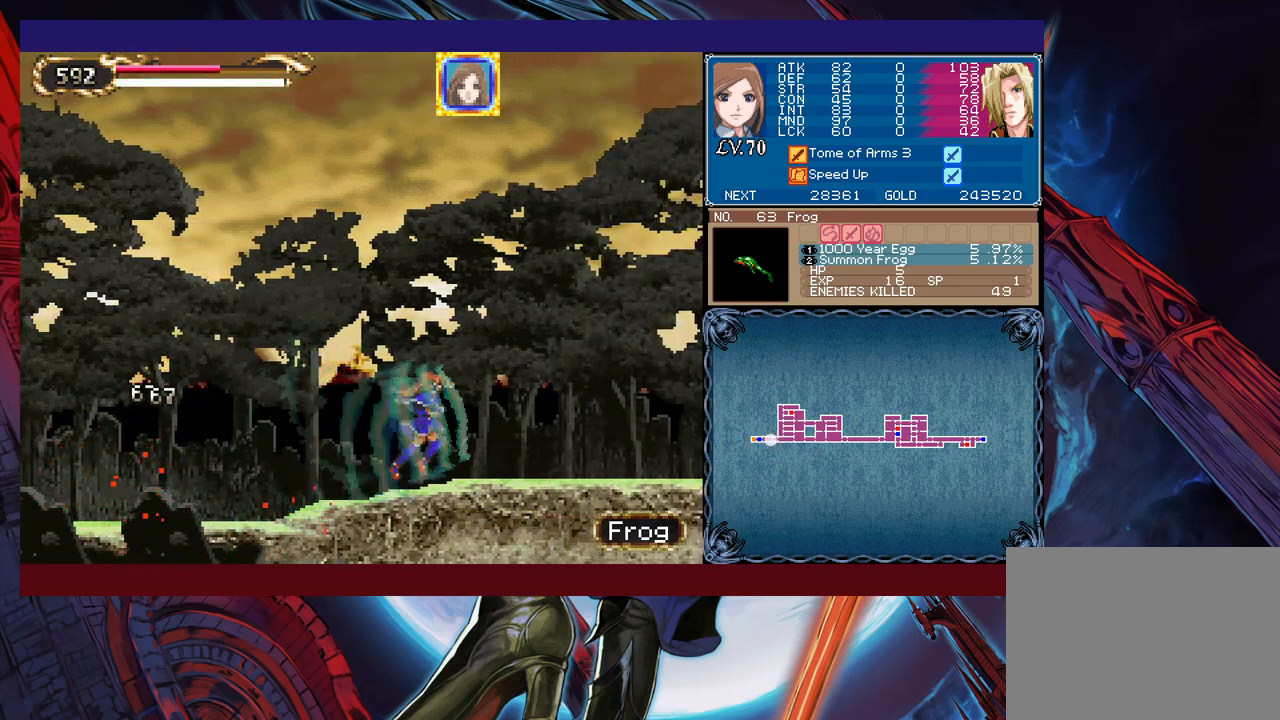
{"buttons": [], "left_stick": "right", "events": []}
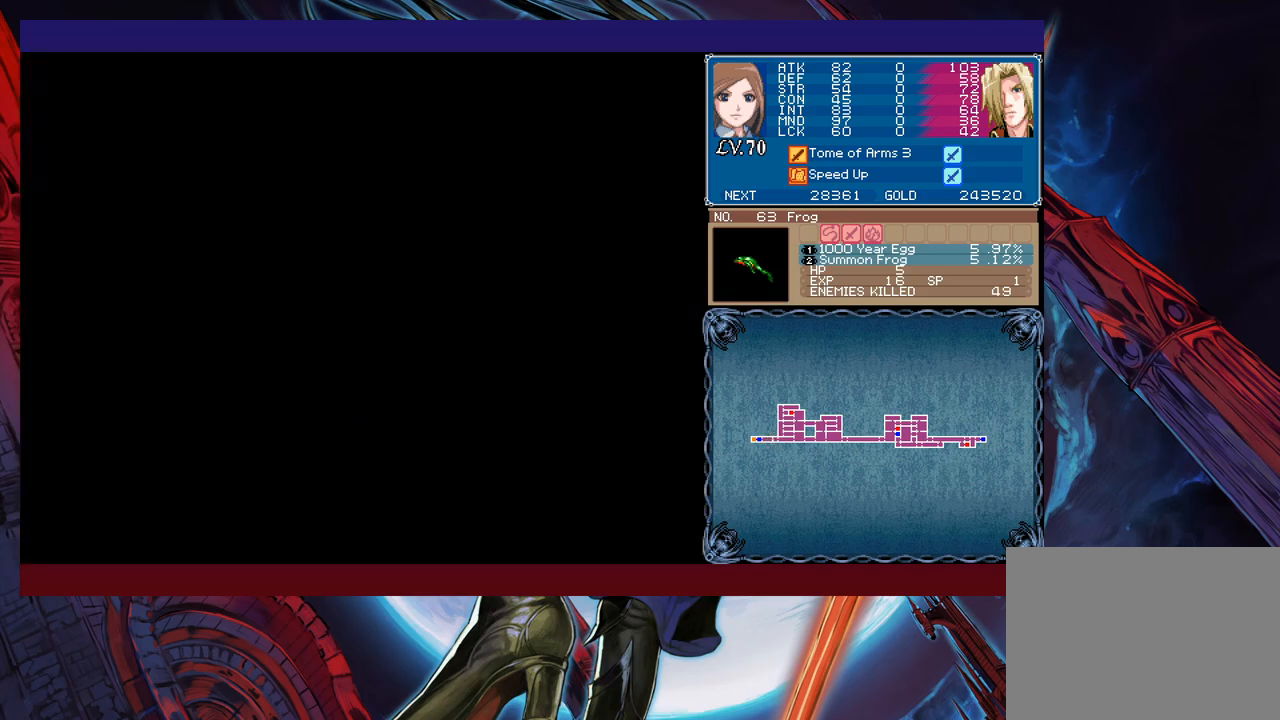
{"buttons": [], "left_stick": "right", "events": []}
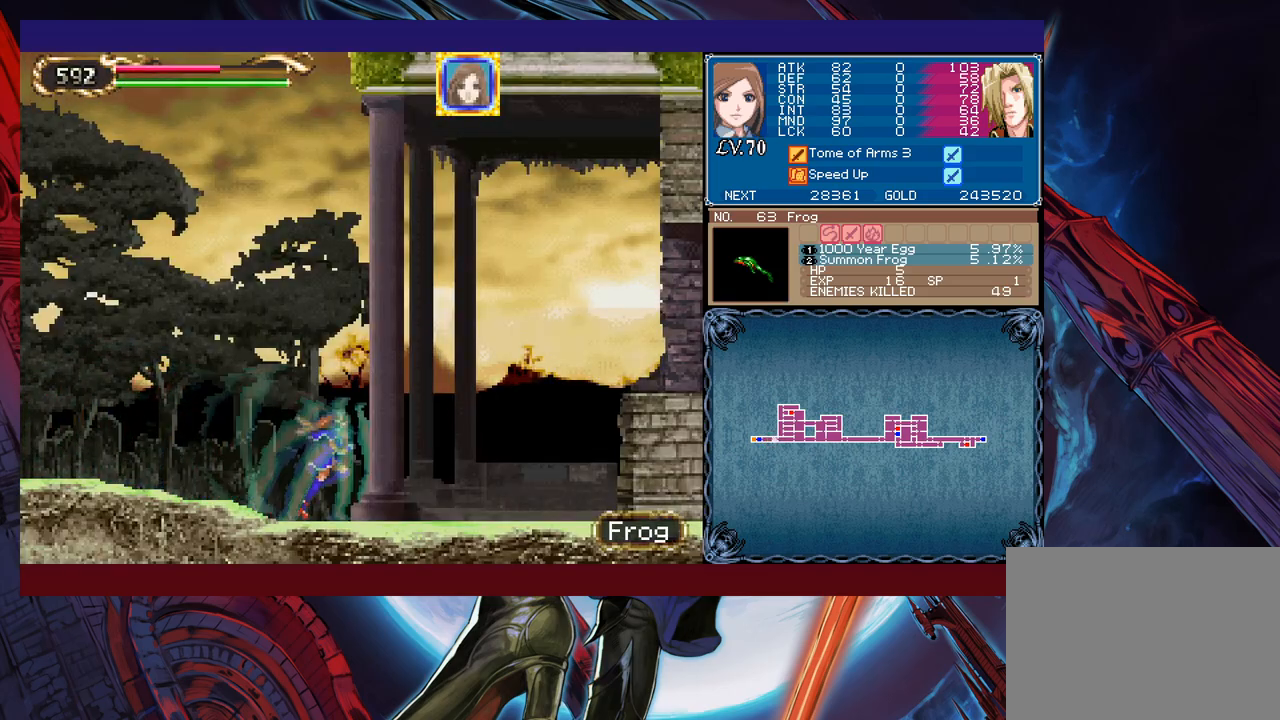
{"buttons": [], "left_stick": "right", "events": [[33, "B", "down"], [267, "B", "up"]]}
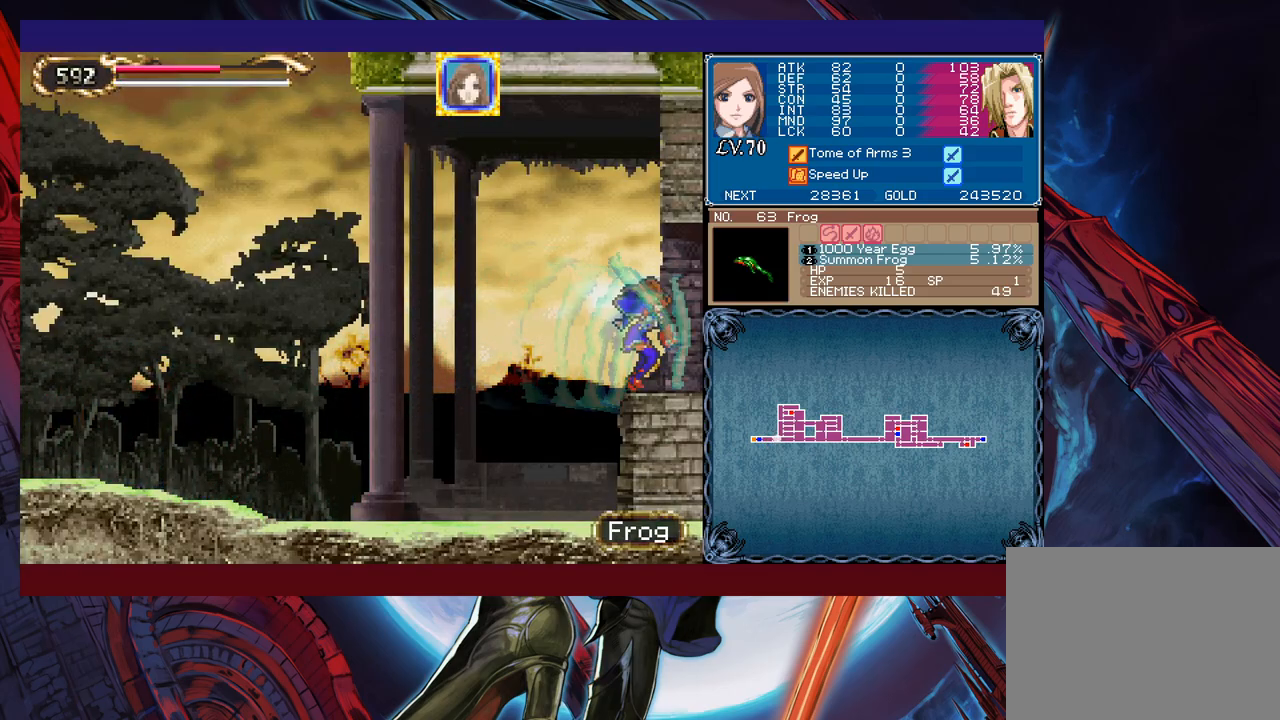
{"buttons": [], "left_stick": "right", "events": []}
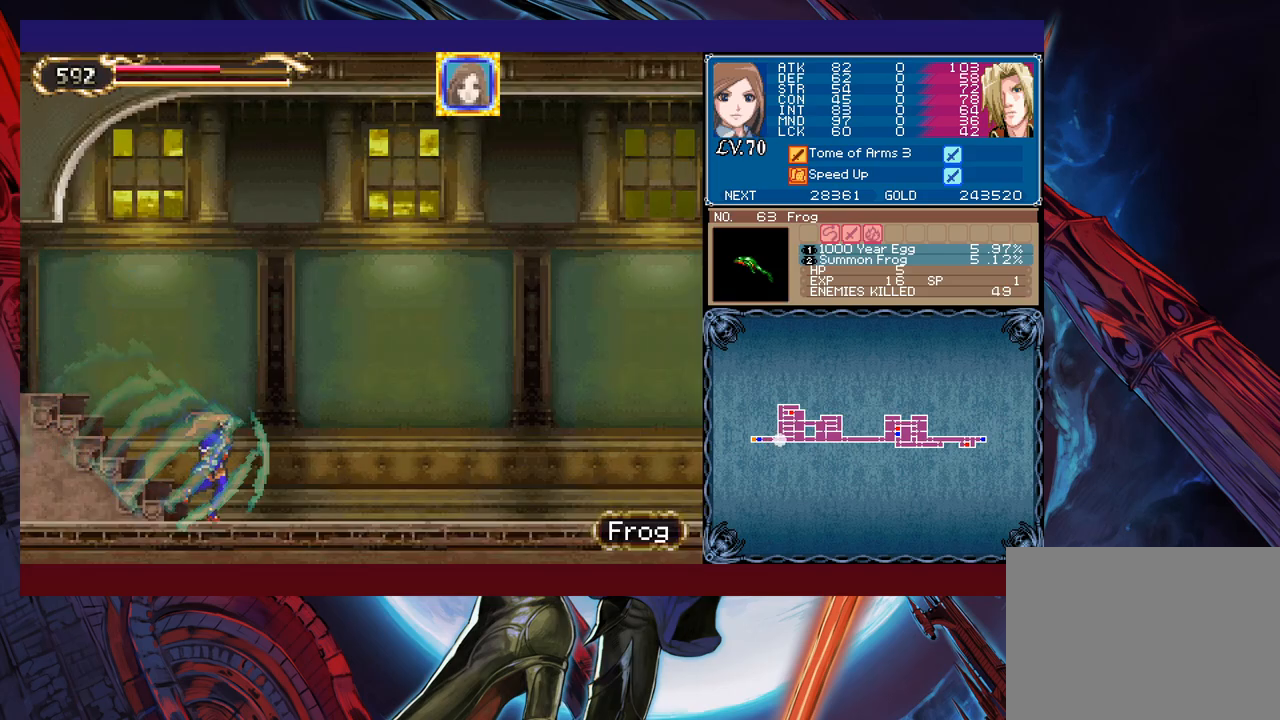
{"buttons": ["X"], "left_stick": "right", "events": [[233, "B", "down"], [483, "B", "up"], [483, "X", "down"]]}
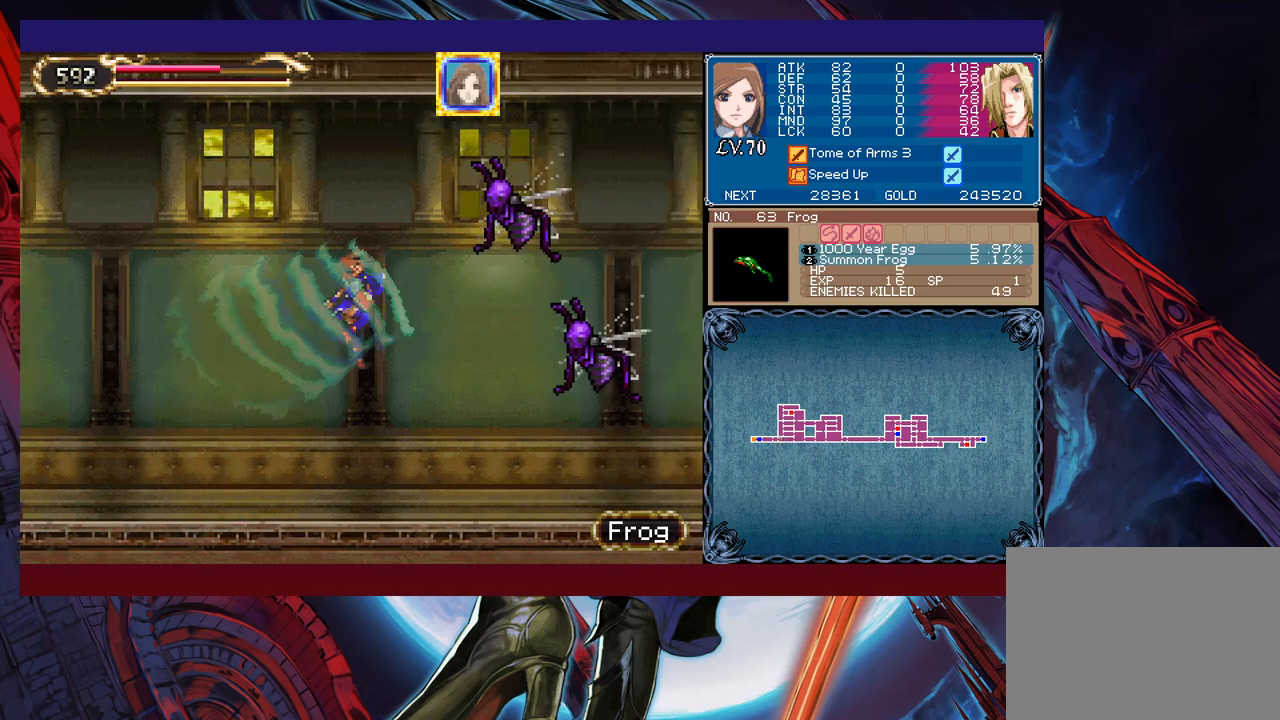
{"buttons": [], "left_stick": "right", "events": [[283, "X", "up"]]}
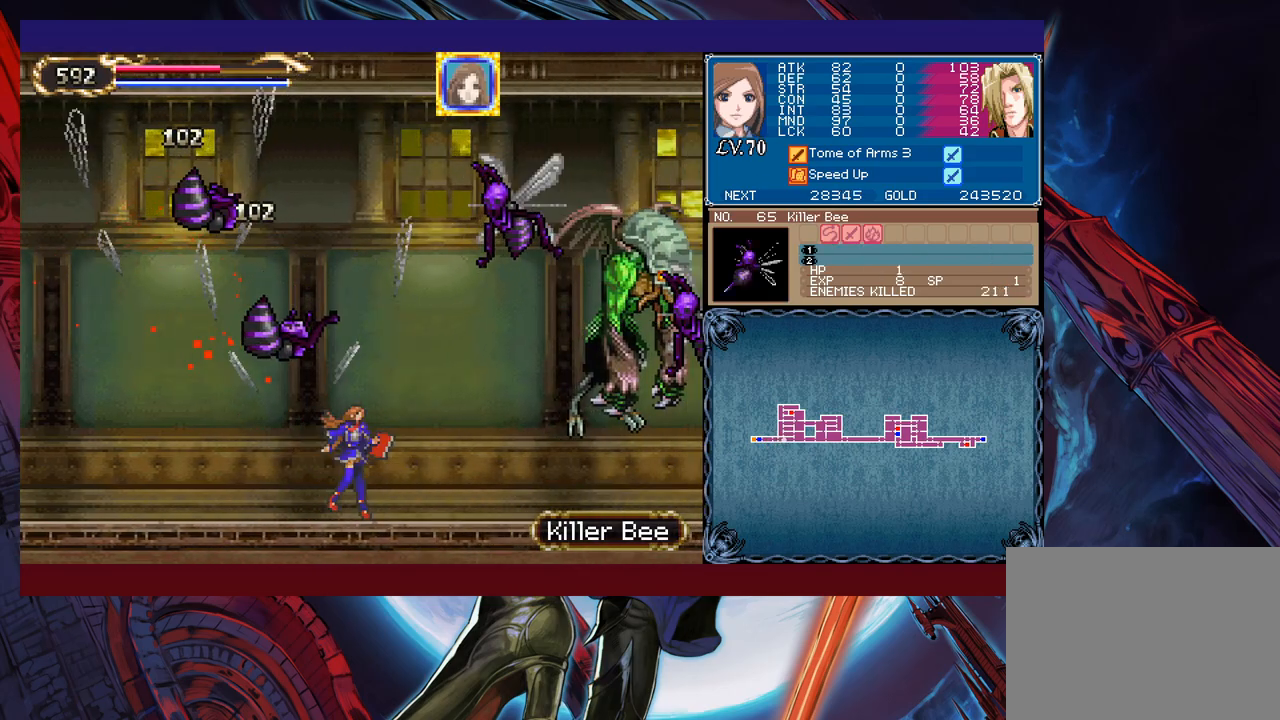
{"buttons": ["B", "X"], "left_stick": "left", "events": [[83, "B", "down"], [183, "X", "down"], [417, "left_stick", "left"]]}
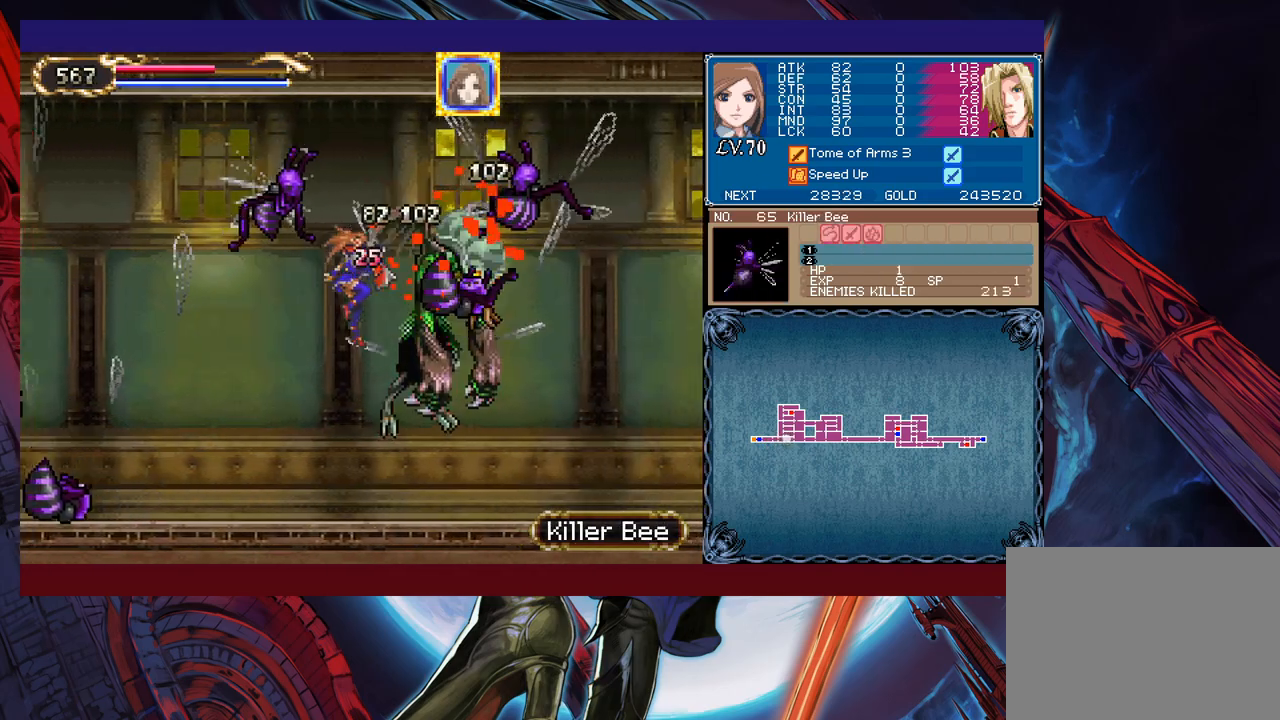
{"buttons": ["B"], "left_stick": "right", "events": [[33, "left_stick", "center"], [83, "B", "up"], [83, "X", "up"], [433, "left_stick", "right"], [483, "B", "down"]]}
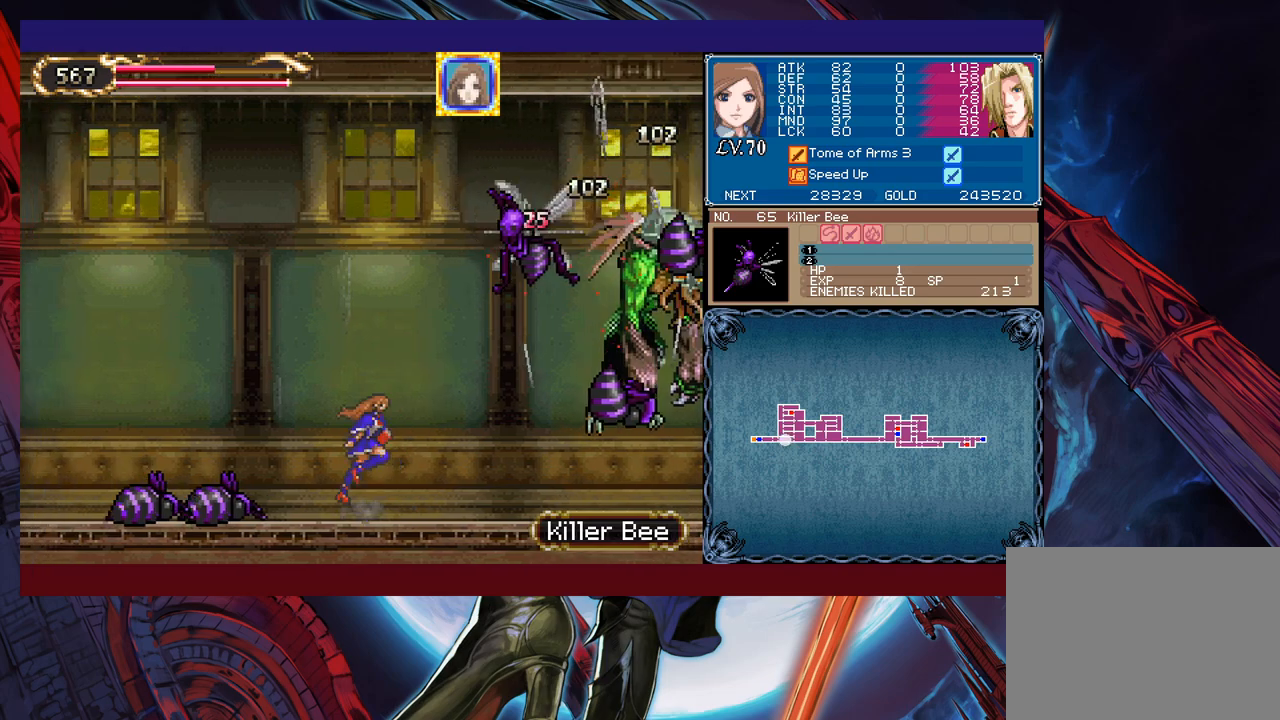
{"buttons": [], "left_stick": "center", "events": [[33, "B", "up"], [67, "X", "down"], [317, "X", "up"], [433, "left_stick", "center"]]}
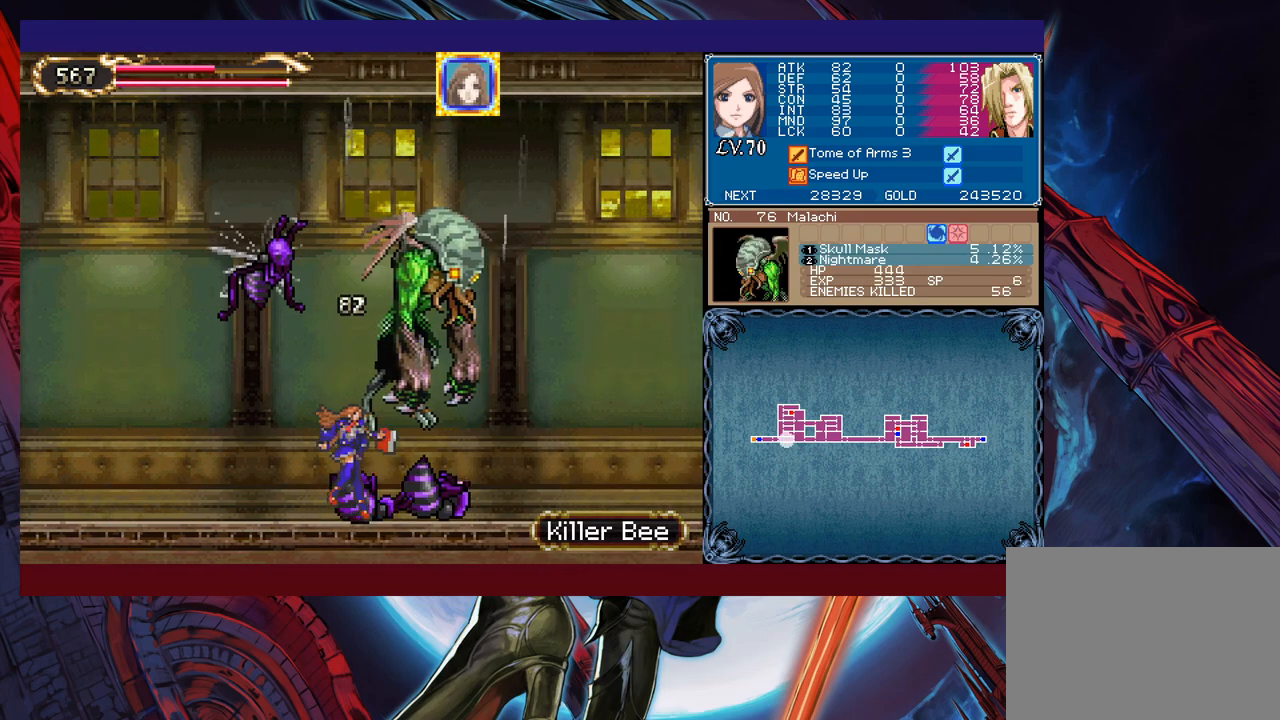
{"buttons": [], "left_stick": "center", "events": [[183, "X", "down"], [233, "X", "up"], [317, "Y", "down"], [333, "left_stick", "down"], [433, "Y", "up"], [467, "left_stick", "center"]]}
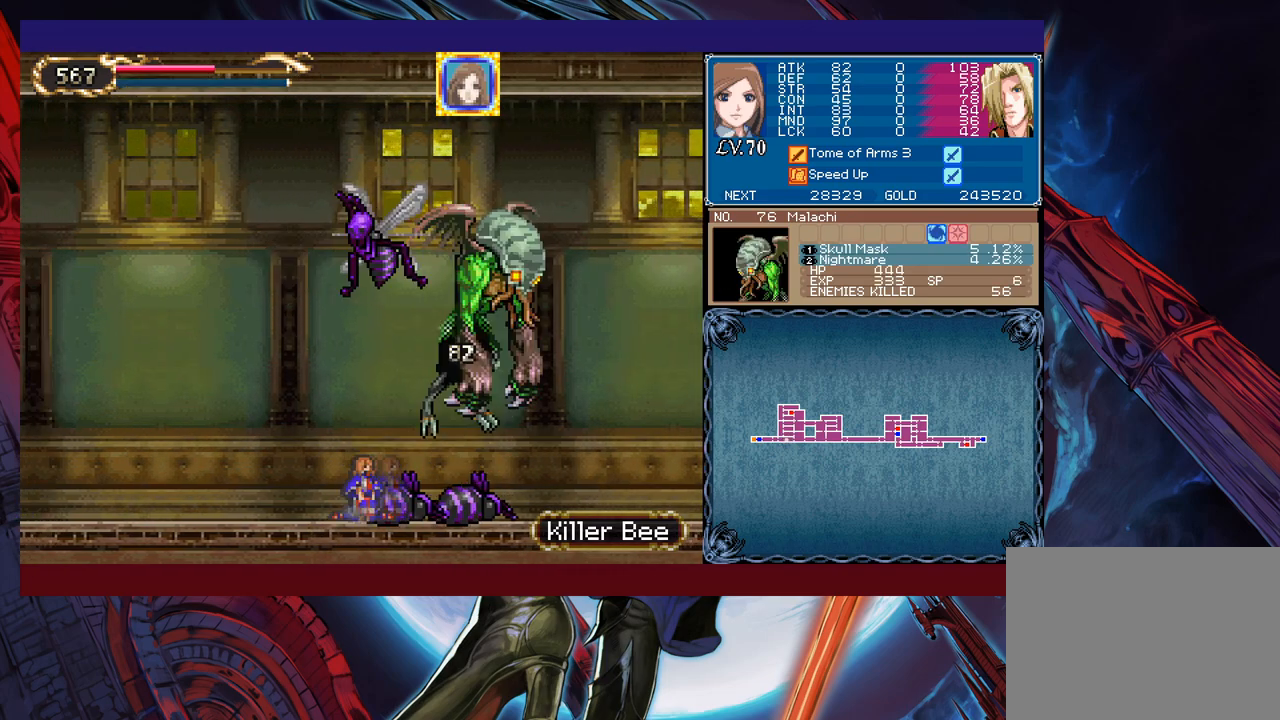
{"buttons": [], "left_stick": "down-right", "events": [[267, "X", "down"], [333, "X", "up"], [383, "Y", "down"], [433, "left_stick", "down"], [467, "Y", "up"], [483, "left_stick", "down-right"]]}
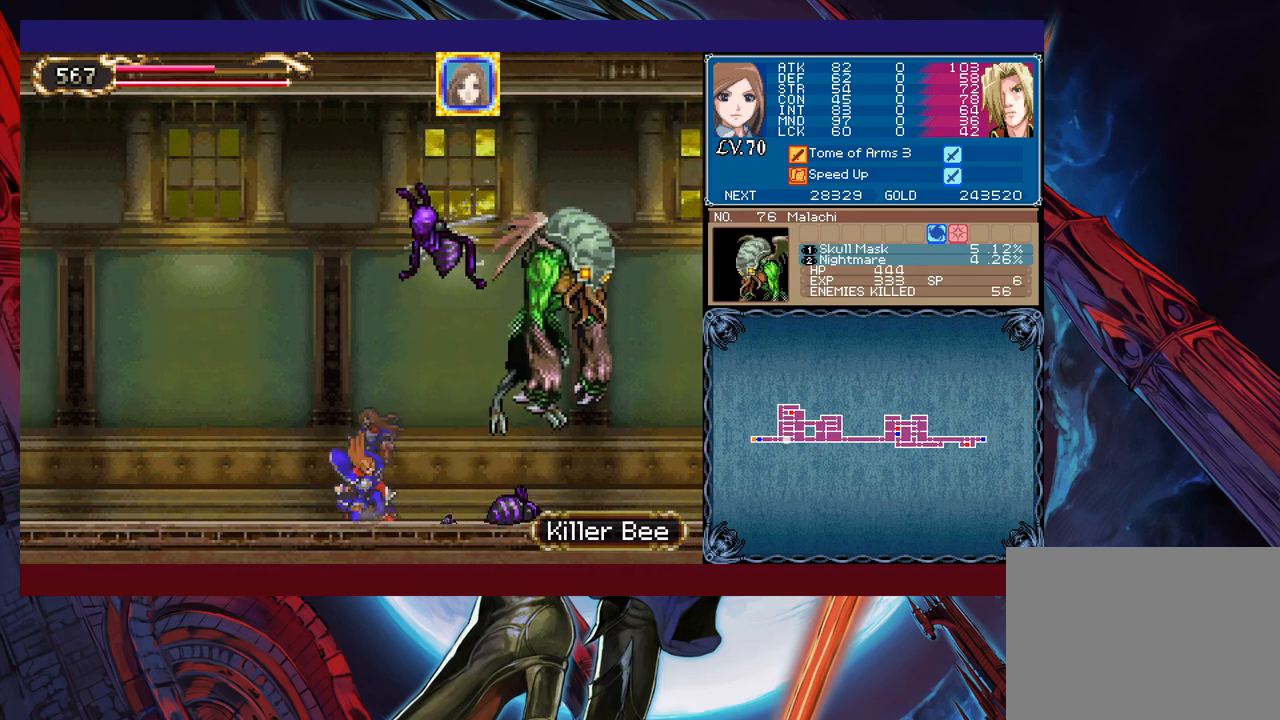
{"buttons": [], "left_stick": "down", "events": [[33, "left_stick", "right"], [83, "left_stick", "center"], [233, "X", "down"], [333, "X", "up"], [383, "Y", "down"], [433, "left_stick", "down"], [483, "Y", "up"]]}
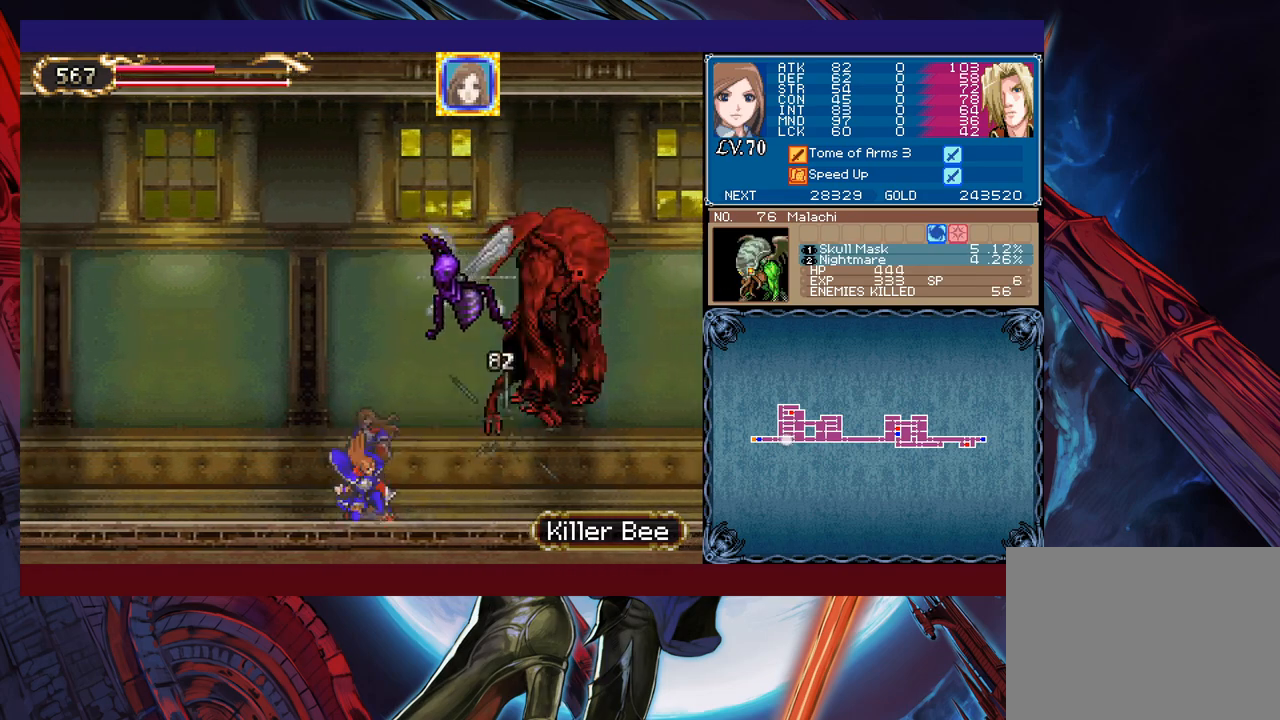
{"buttons": [], "left_stick": "center", "events": [[67, "left_stick", "right"], [117, "left_stick", "center"], [333, "X", "down"], [433, "X", "up"]]}
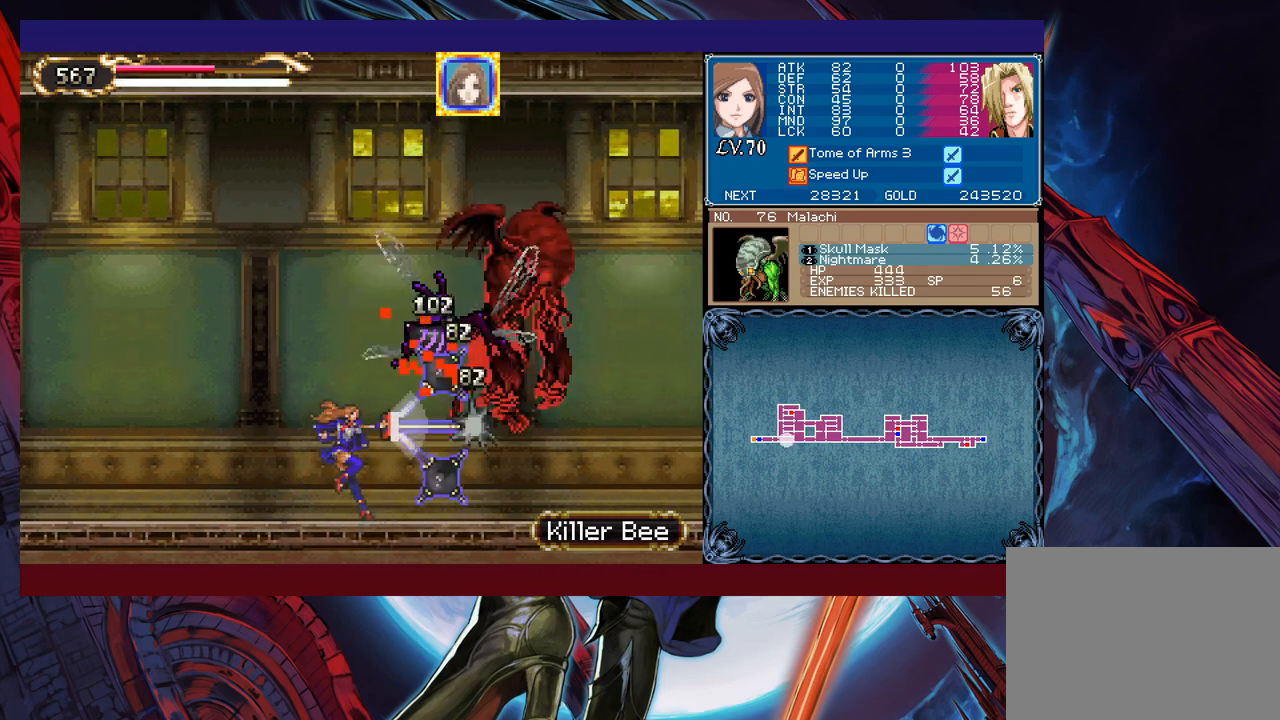
{"buttons": [], "left_stick": "center", "events": [[33, "Y", "down"], [133, "Y", "up"], [133, "left_stick", "down"], [233, "left_stick", "right"], [367, "X", "down"], [367, "left_stick", "center"], [483, "X", "up"]]}
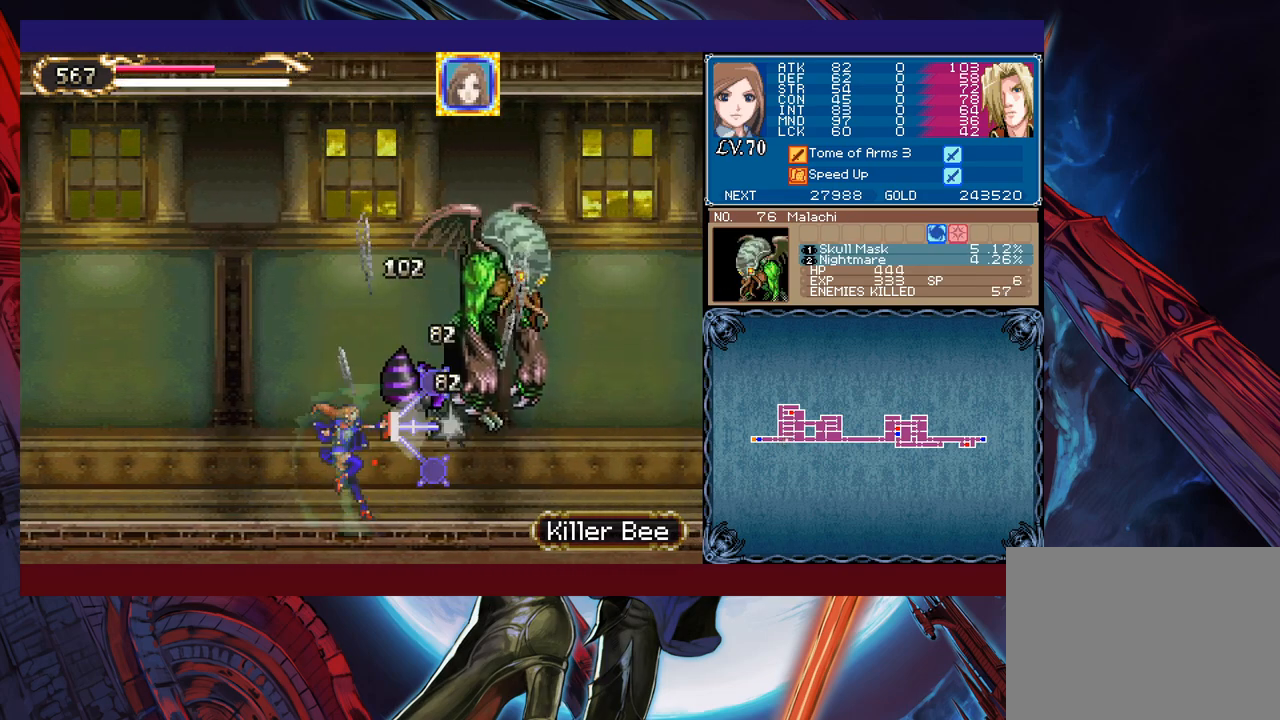
{"buttons": [], "left_stick": "right", "events": [[83, "left_stick", "down"], [167, "Y", "down"], [233, "left_stick", "right"], [267, "Y", "up"]]}
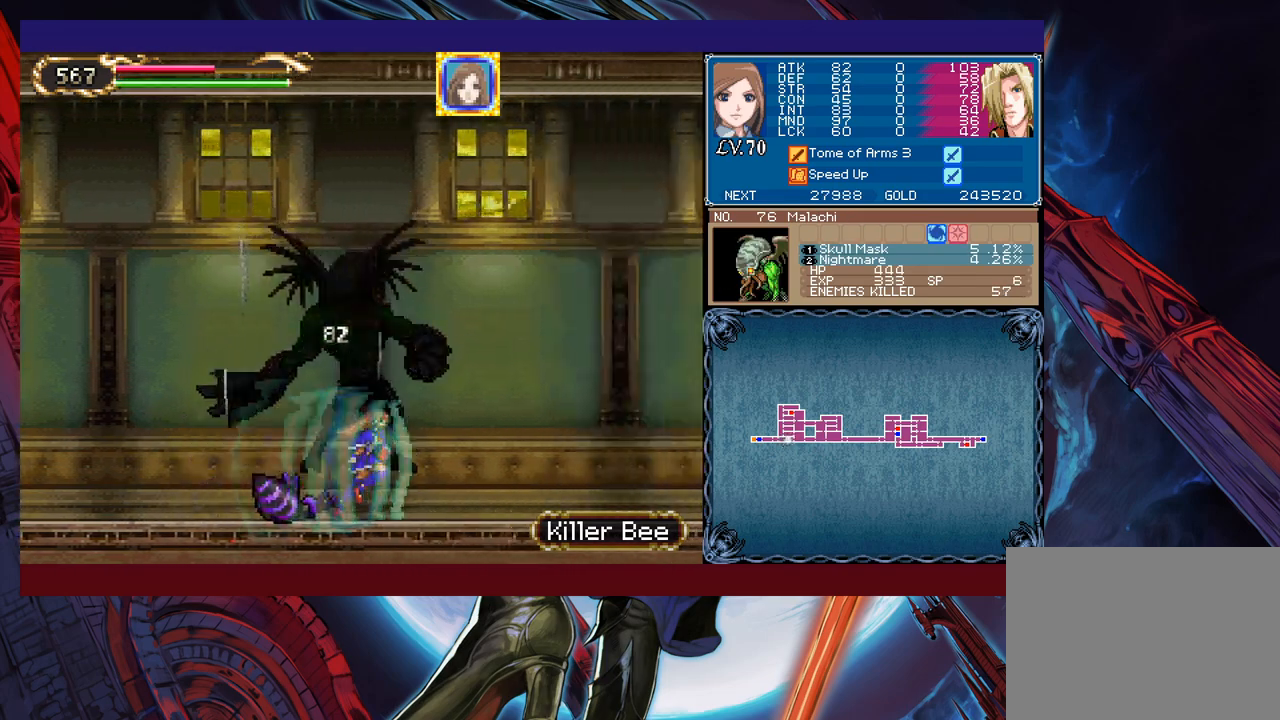
{"buttons": ["B"], "left_stick": "right", "events": [[167, "B", "down"]]}
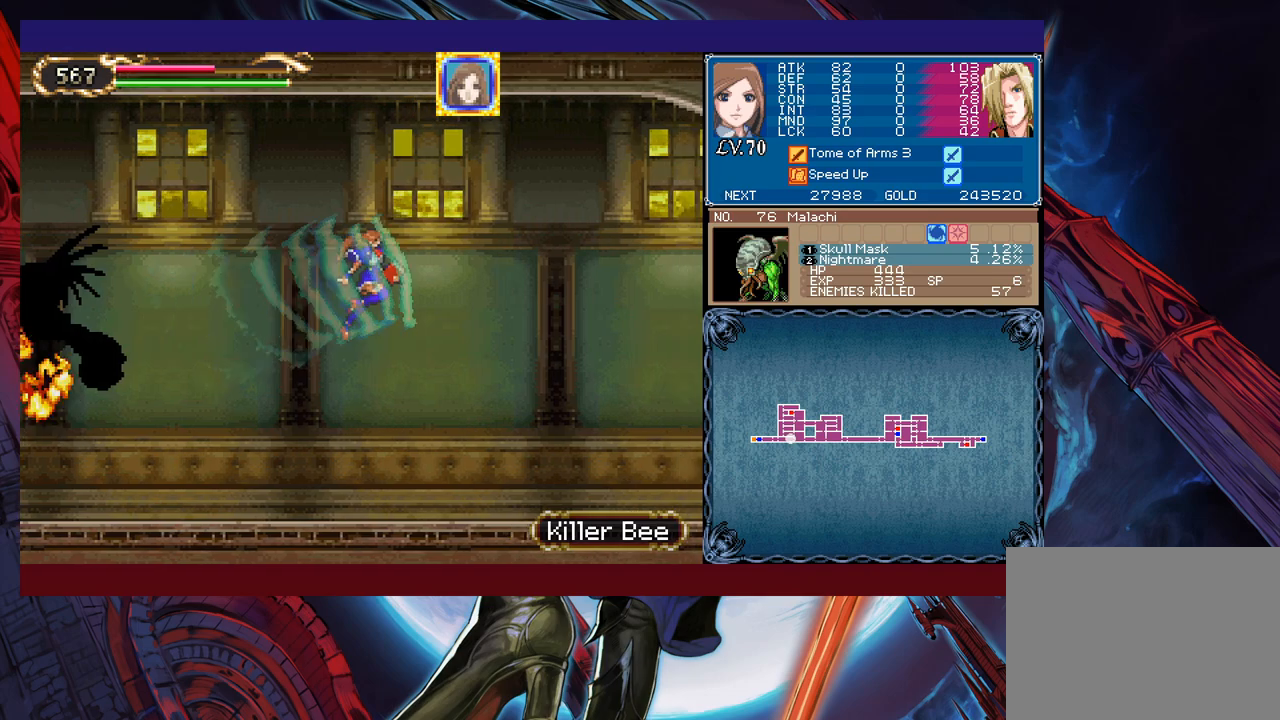
{"buttons": [], "left_stick": "right", "events": [[217, "B", "up"]]}
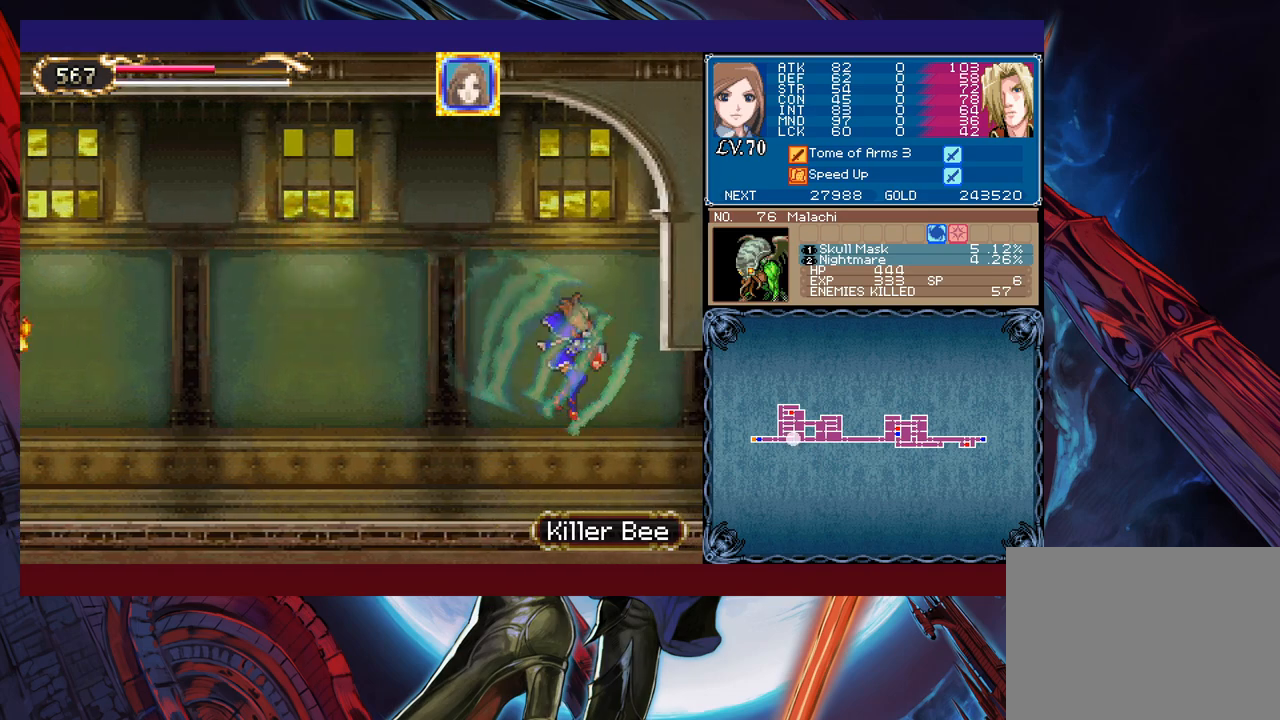
{"buttons": [], "left_stick": "right", "events": []}